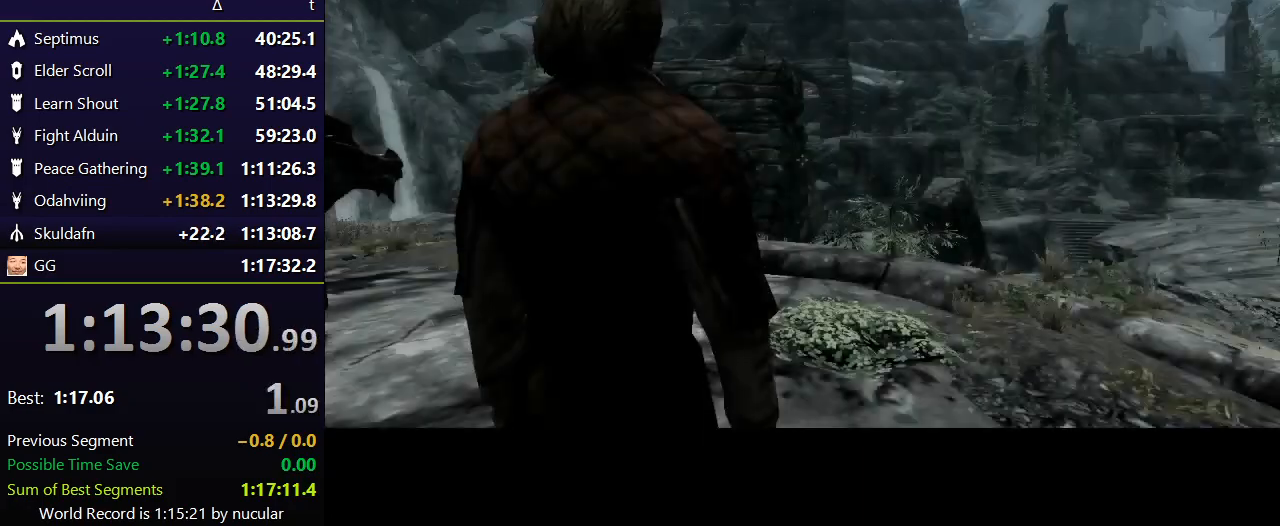
Gameplay with keyboard and mouse; each line is a JSON object with the keys and mouse buttons held at the frame after it. "events" lists presses ("down") and releases ("up") of "1", "2", "3", "4", "5", "a", "alt", "c", "ctrl", "d", "e", "f", "q", "r", "s", "shift", "space", "tab", "v", "w", "x", "z", "mouse_left", "mouse_middle", "mouse_right", "mouse_wheel_up" and "mouse_wheel_down" between this image and that frame as [ms after this image, input, new state], when the widget could be followed in between. "mouse_left", "mouse_middle", "mouse_right", "mouse_wheel_up", "mouse_wheel_down" = the "left", "middle", "right", "wheel_up", "wheel_down" buttons of the "mouse" list. No other keys are recorded. Not read: mouse_move.
{"keys": ["f", "w"], "mouse": [], "events": [[34, "w", "down"], [501, "f", "down"]]}
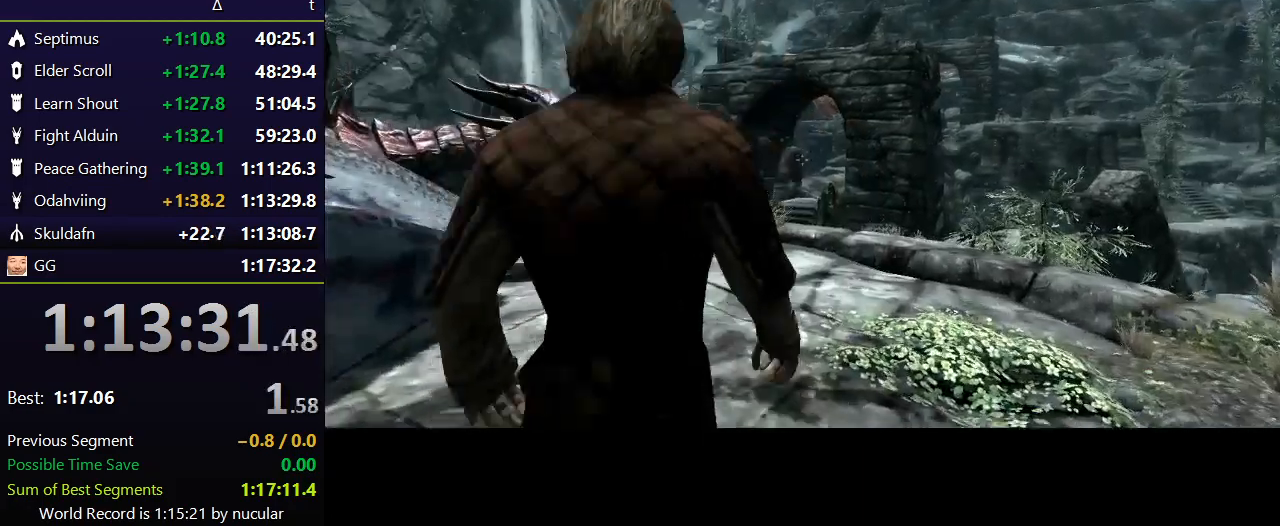
{"keys": ["shift", "w"], "mouse": [], "events": [[100, "f", "up"], [200, "shift", "down"]]}
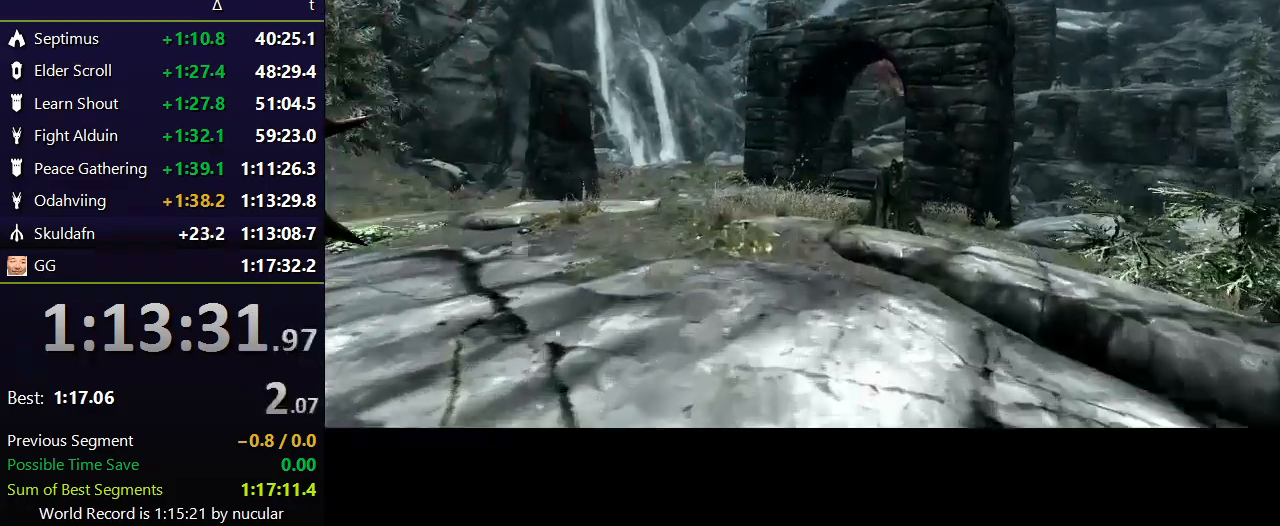
{"keys": ["shift", "w"], "mouse": [], "events": []}
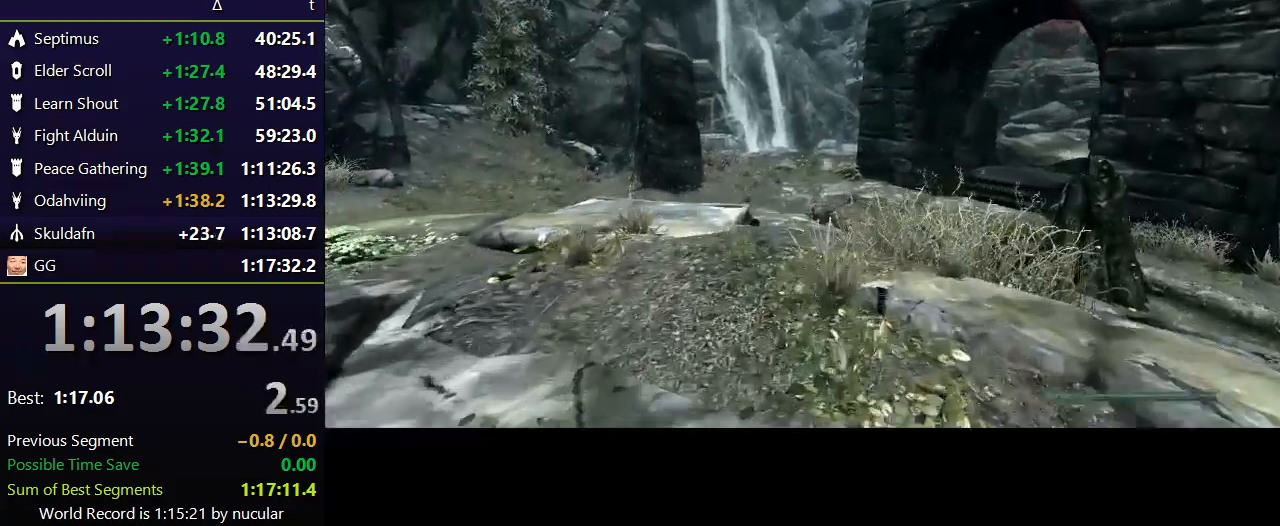
{"keys": ["shift", "w"], "mouse": [], "events": []}
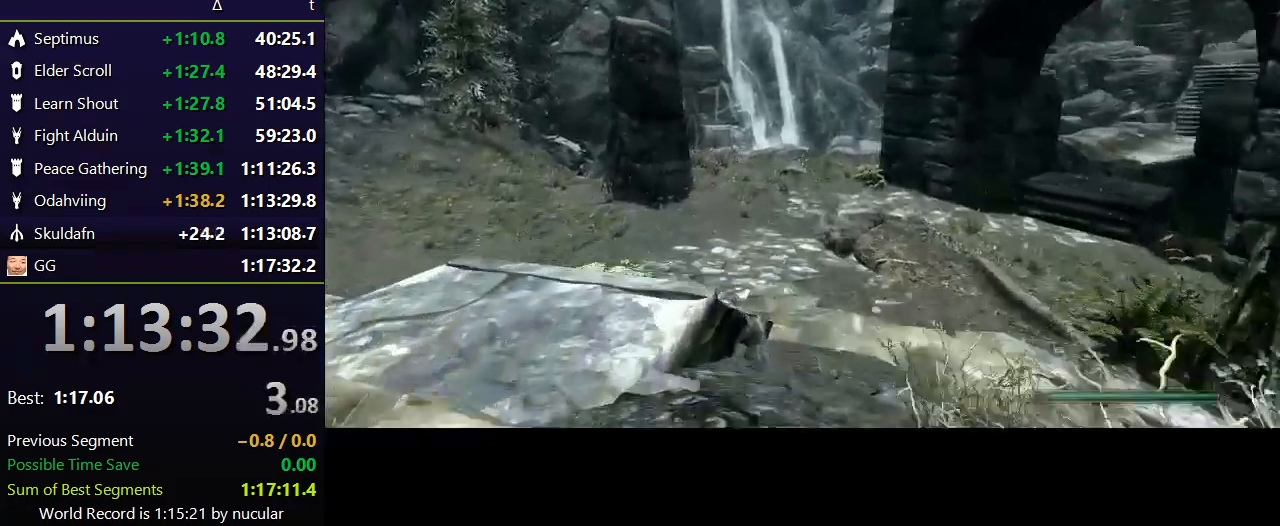
{"keys": ["shift", "w"], "mouse": [], "events": []}
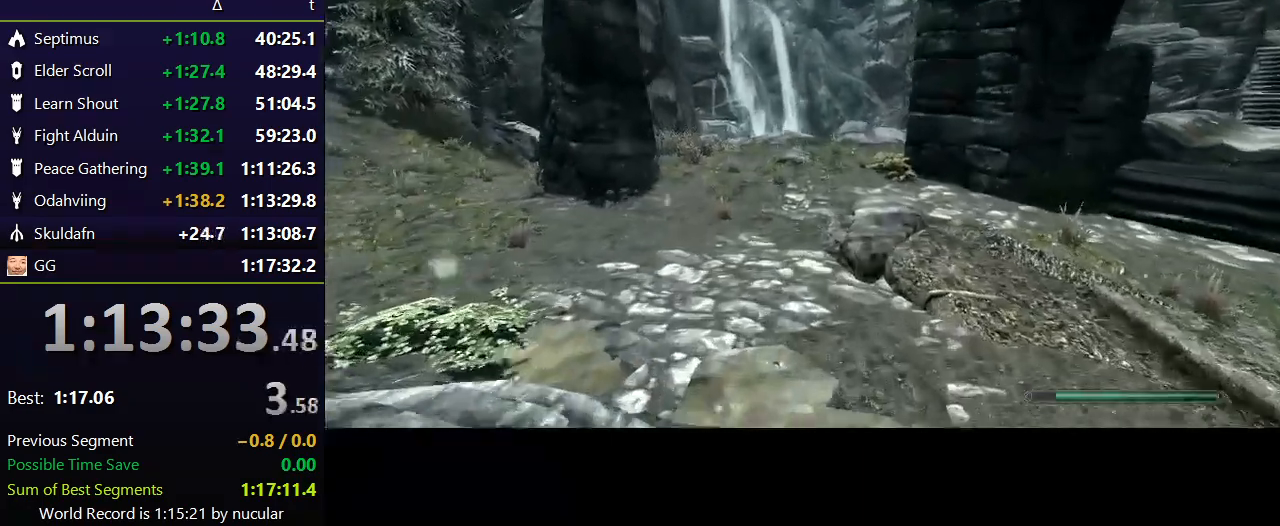
{"keys": ["shift", "w"], "mouse": [], "events": []}
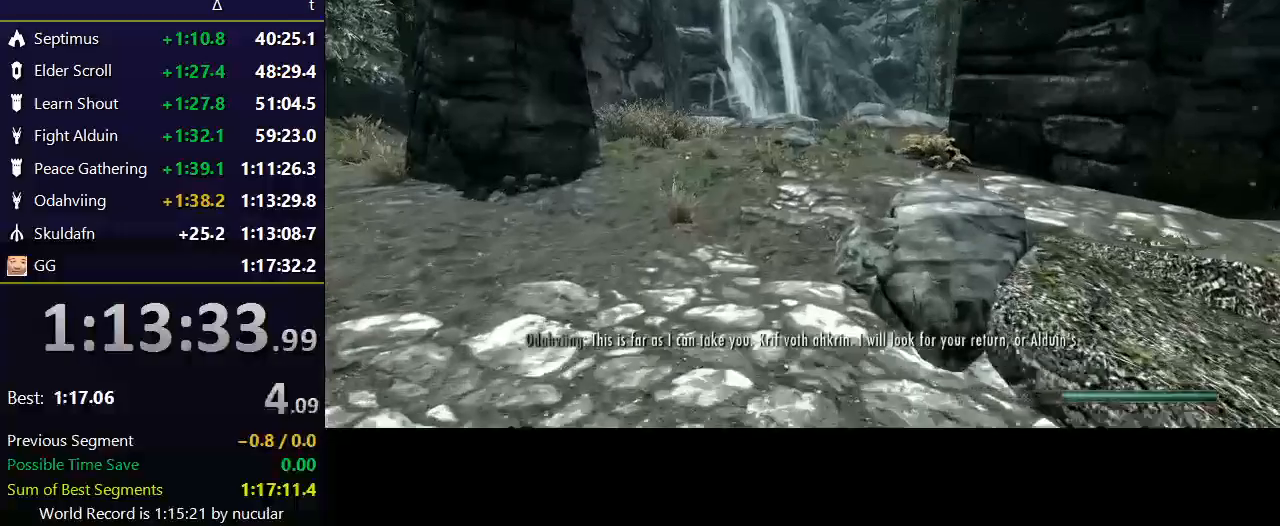
{"keys": ["shift", "w"], "mouse": [], "events": []}
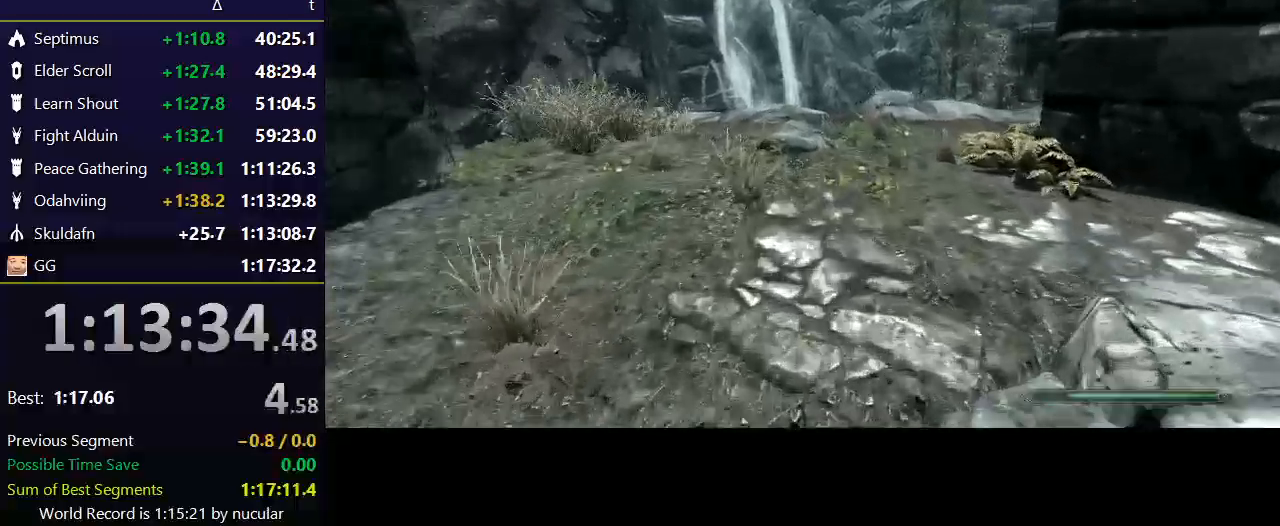
{"keys": ["shift", "w"], "mouse": [], "events": []}
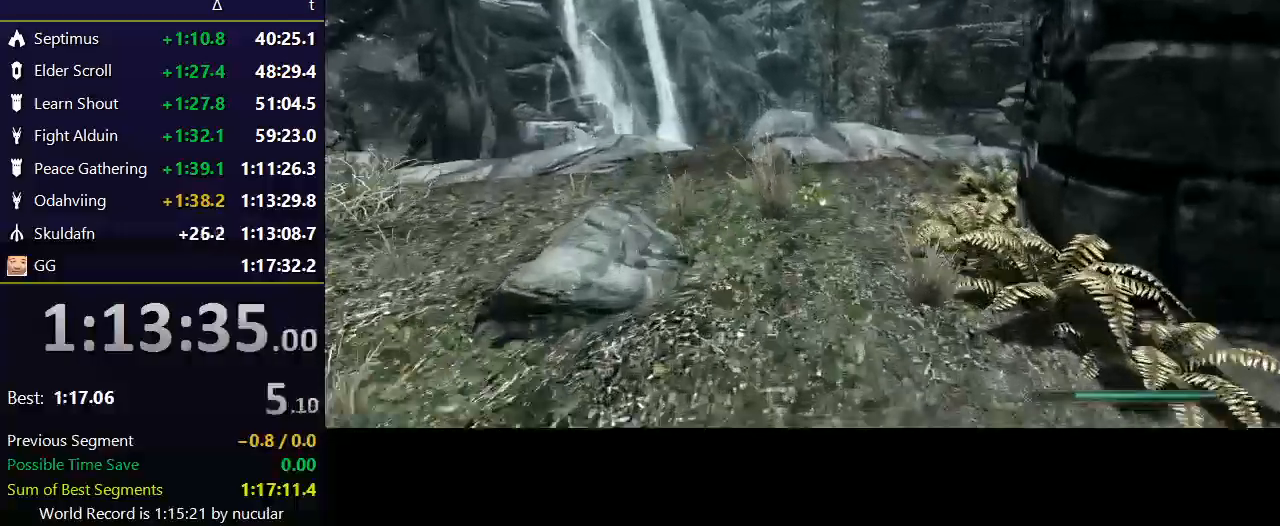
{"keys": ["shift", "w"], "mouse": [], "events": []}
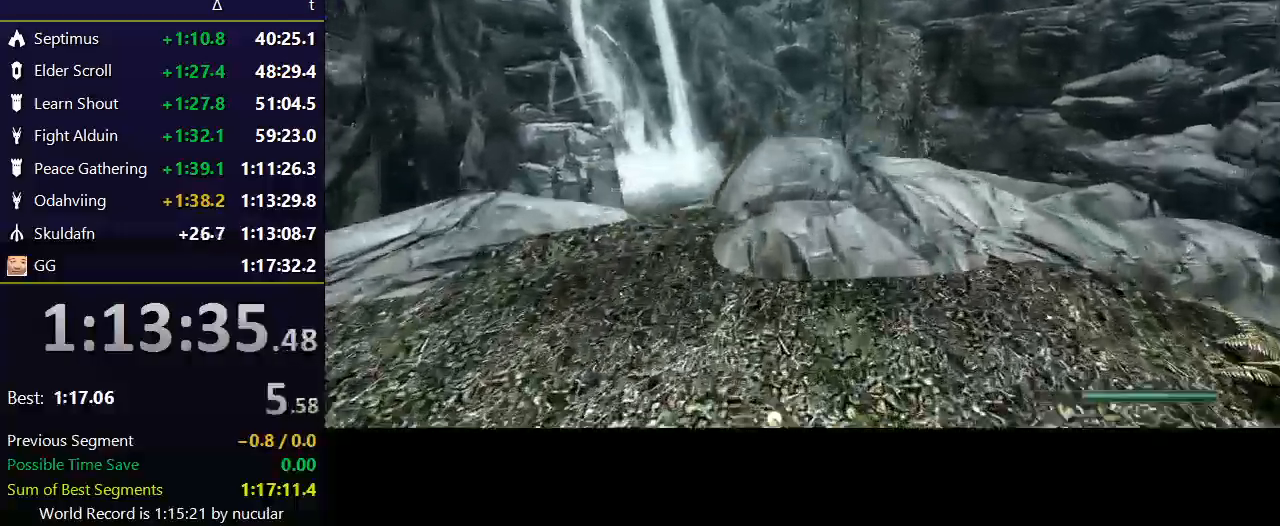
{"keys": ["shift", "w"], "mouse": [], "events": []}
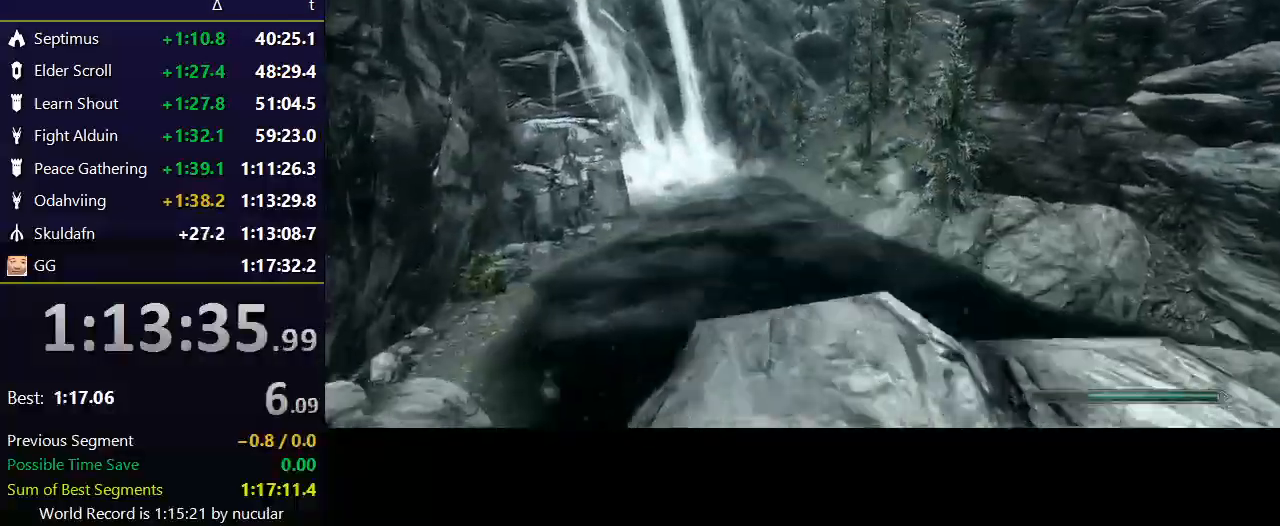
{"keys": ["w"], "mouse": [], "events": [[134, "shift", "up"], [201, "alt", "down"], [334, "alt", "up"], [367, "alt", "down"], [467, "alt", "up"]]}
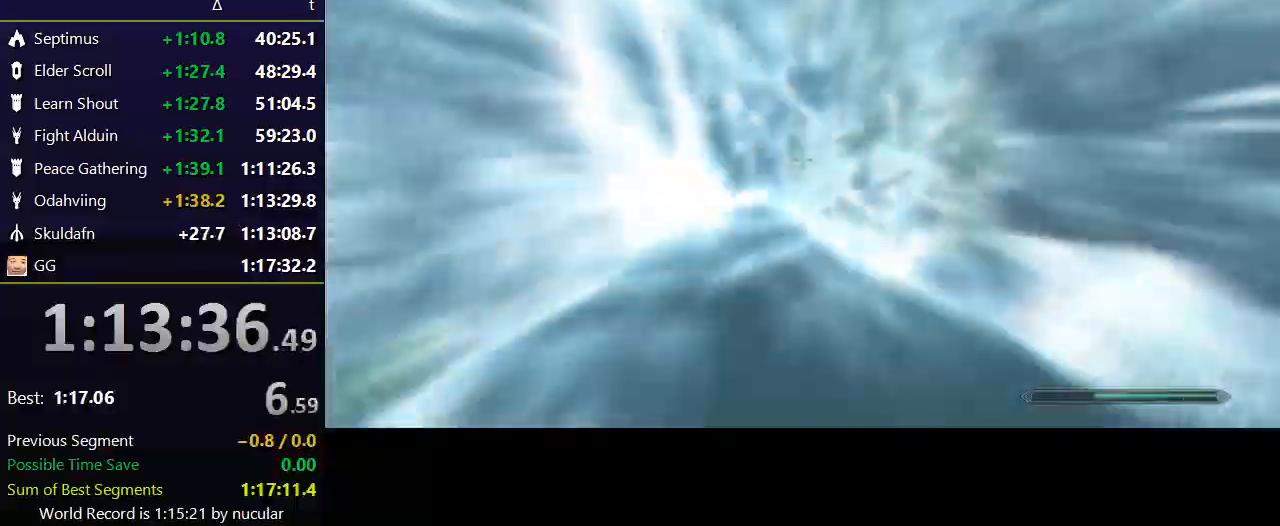
{"keys": ["w"], "mouse": [], "events": [[33, "alt", "down"], [100, "alt", "up"], [167, "alt", "down"], [267, "alt", "up"]]}
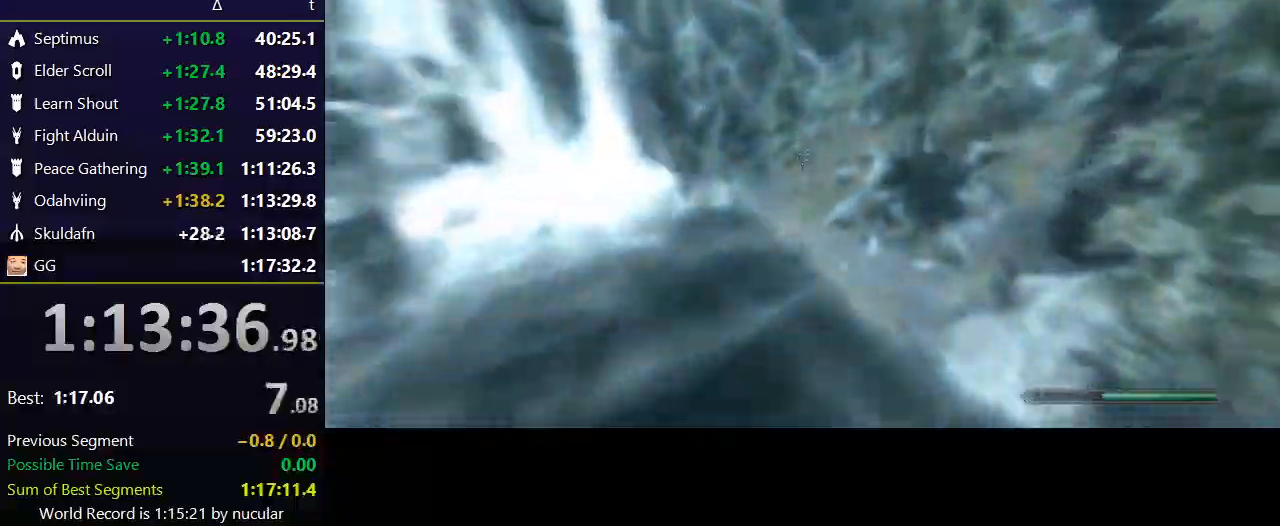
{"keys": ["w"], "mouse": [], "events": []}
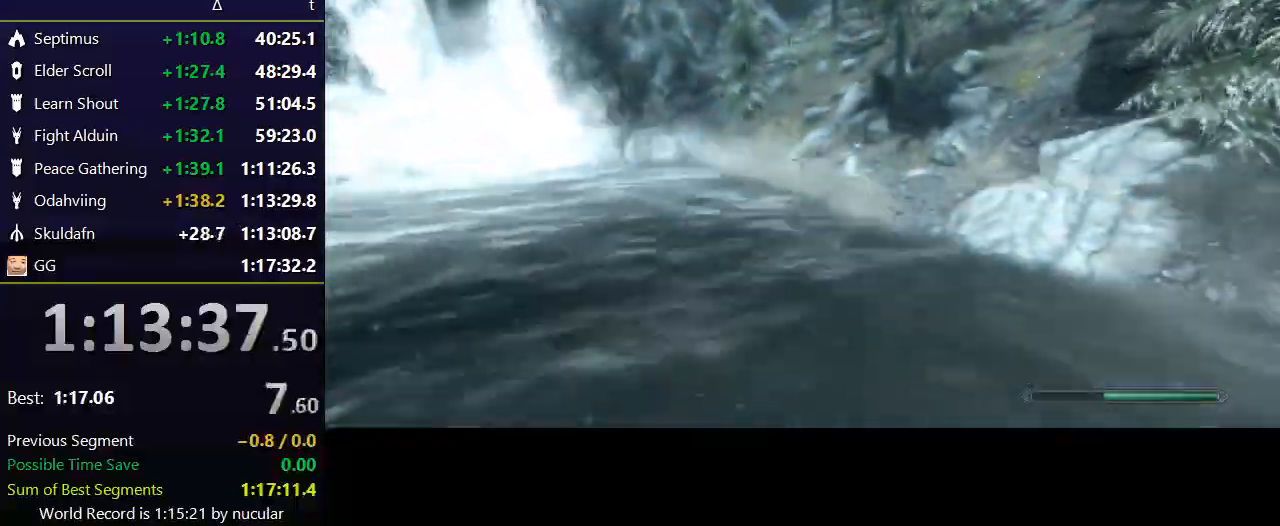
{"keys": ["w"], "mouse": [], "events": []}
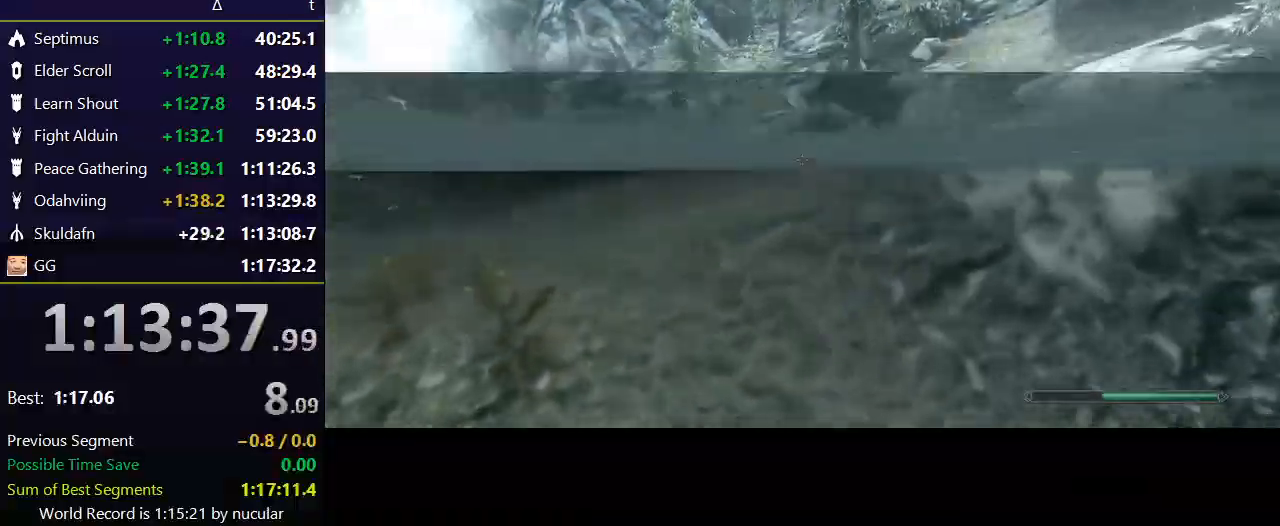
{"keys": ["w"], "mouse": [], "events": []}
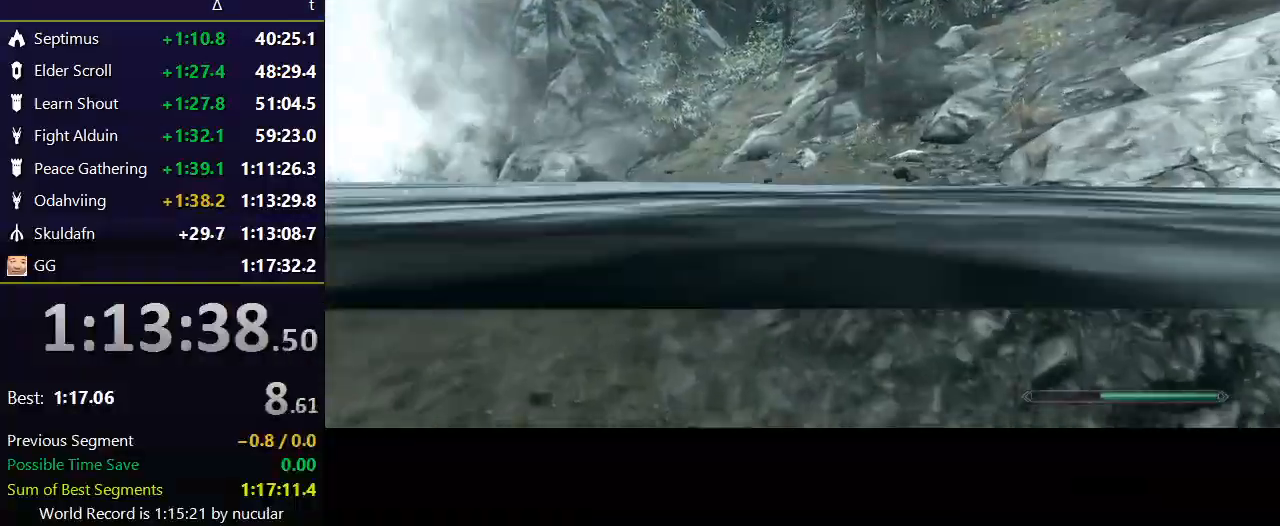
{"keys": ["w"], "mouse": [], "events": []}
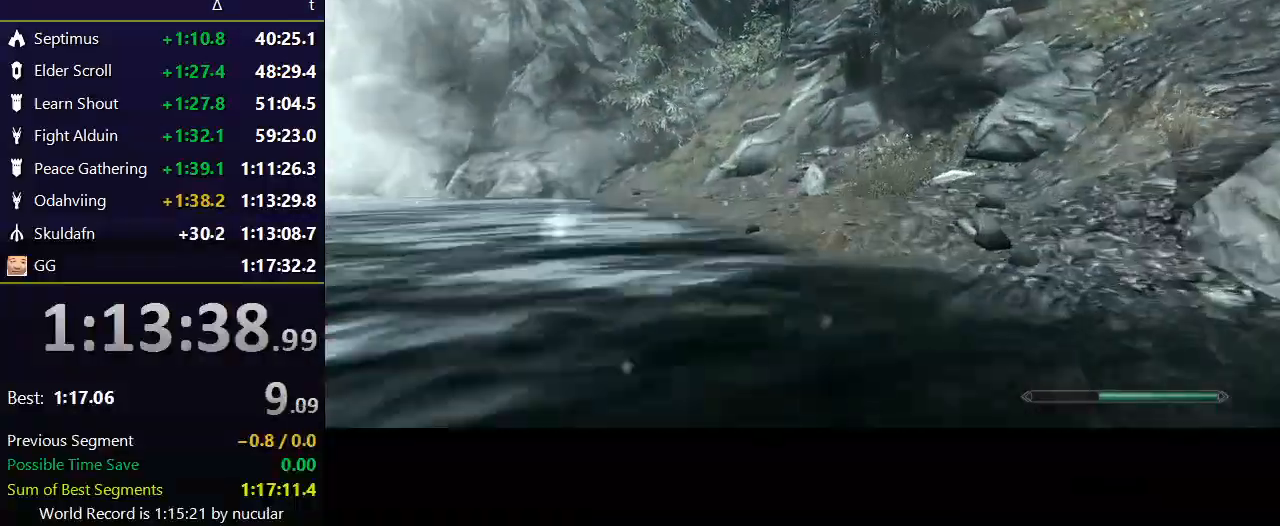
{"keys": ["shift", "w"], "mouse": [], "events": [[134, "shift", "down"]]}
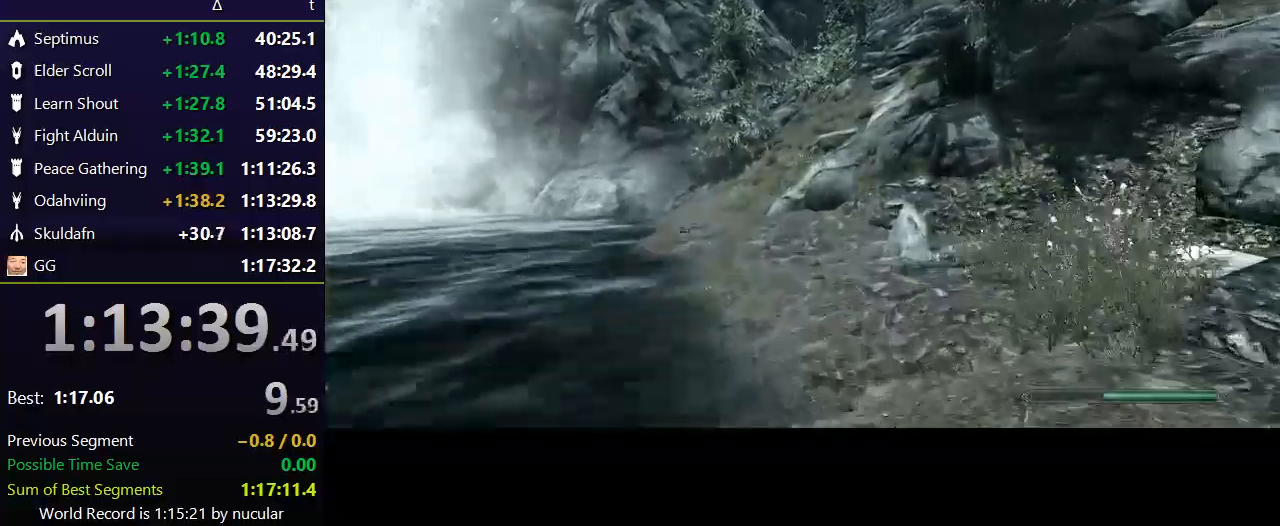
{"keys": ["shift", "w"], "mouse": [], "events": []}
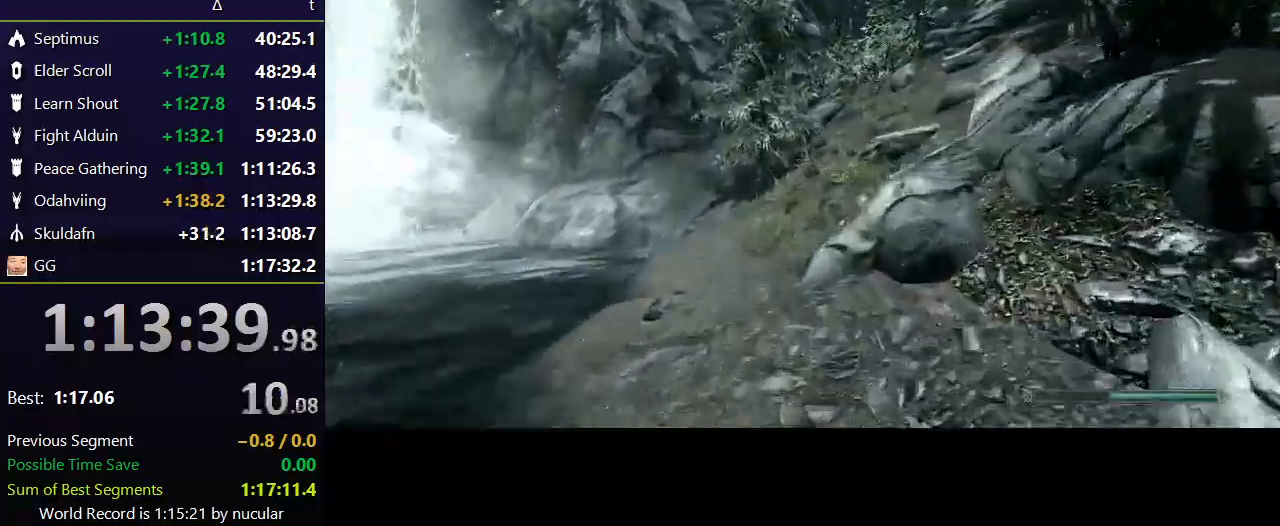
{"keys": ["shift", "w"], "mouse": [], "events": []}
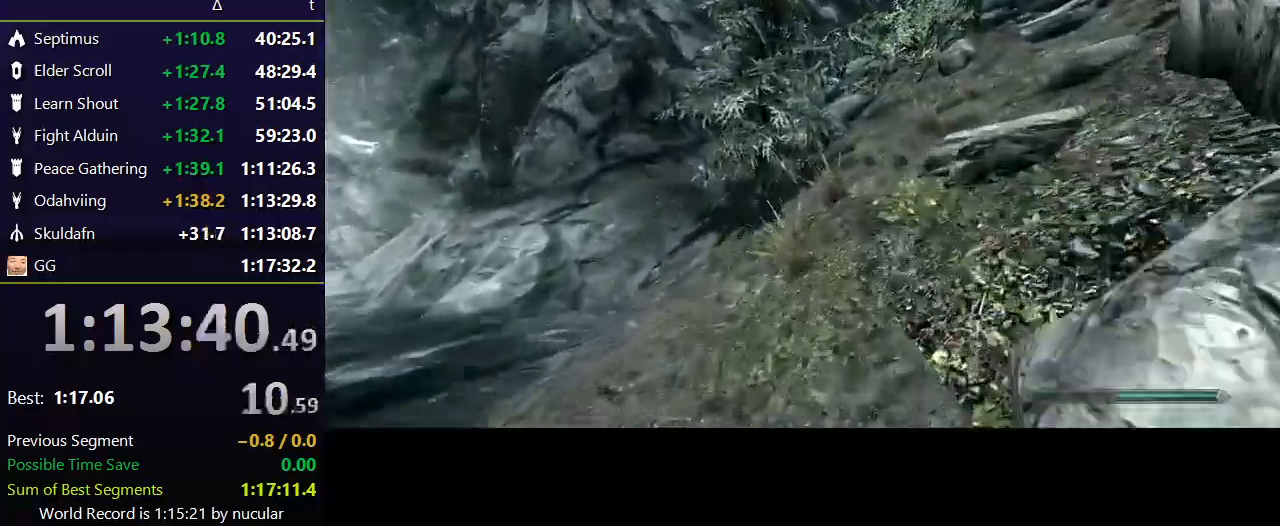
{"keys": ["shift", "w"], "mouse": [], "events": []}
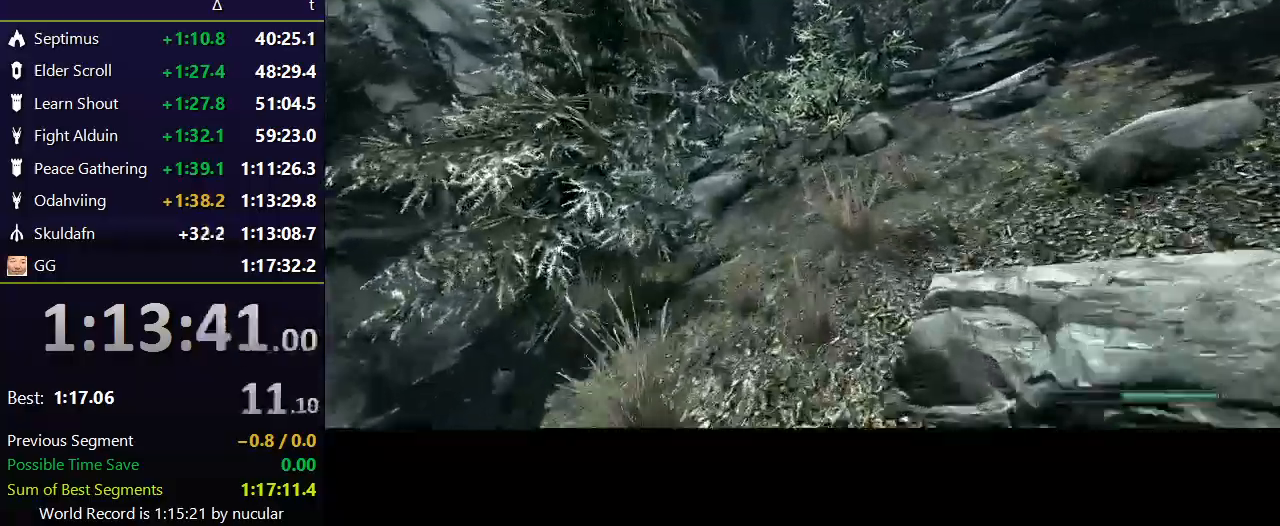
{"keys": ["shift", "w"], "mouse": [], "events": []}
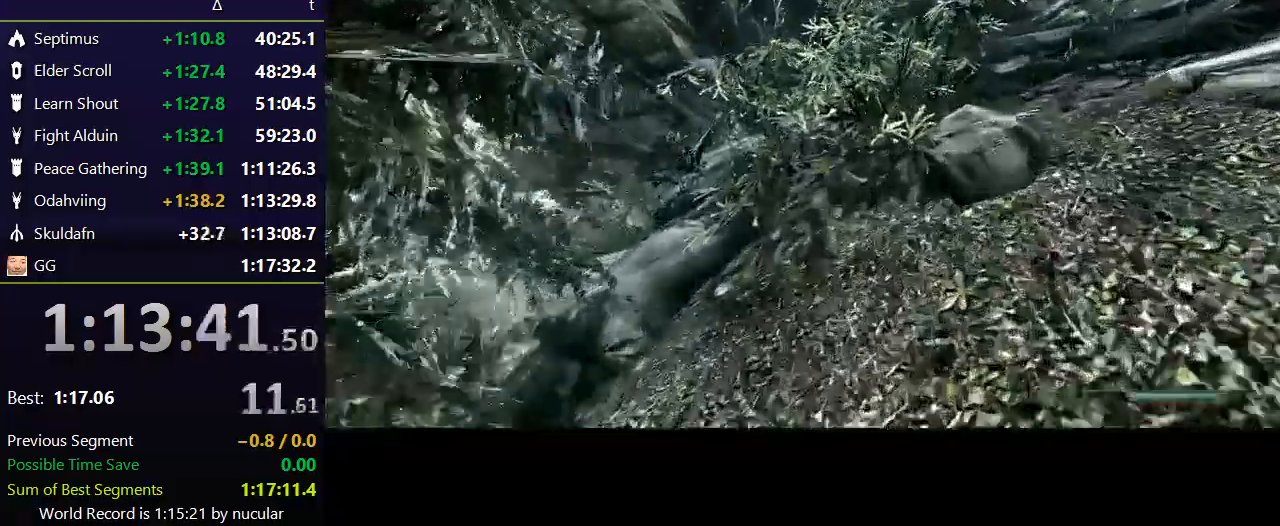
{"keys": ["w"], "mouse": [], "events": [[67, "shift", "up"]]}
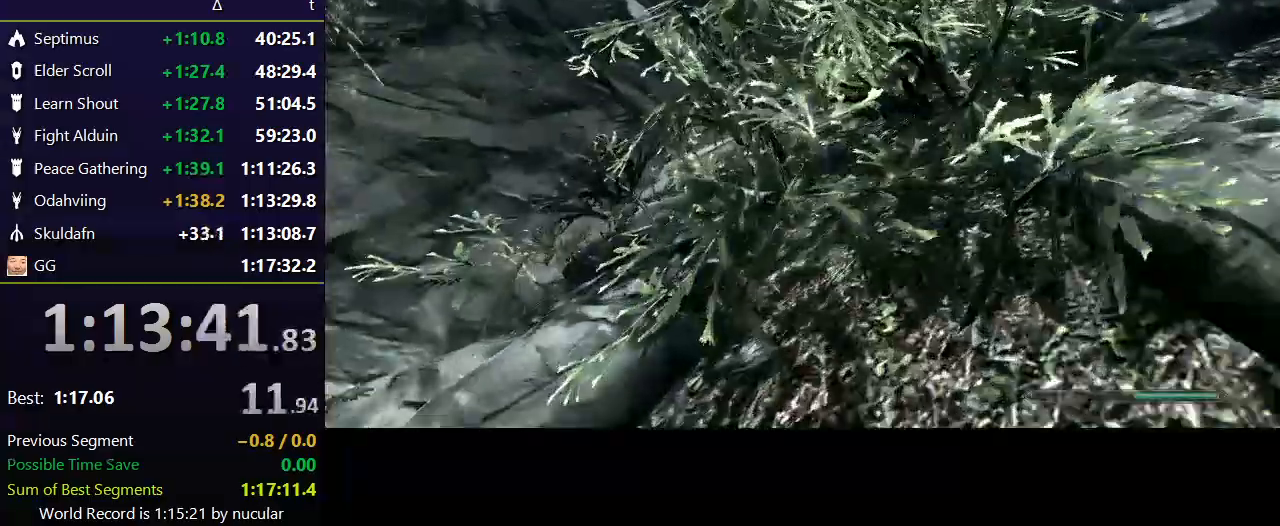
{"keys": ["w"], "mouse": [], "events": []}
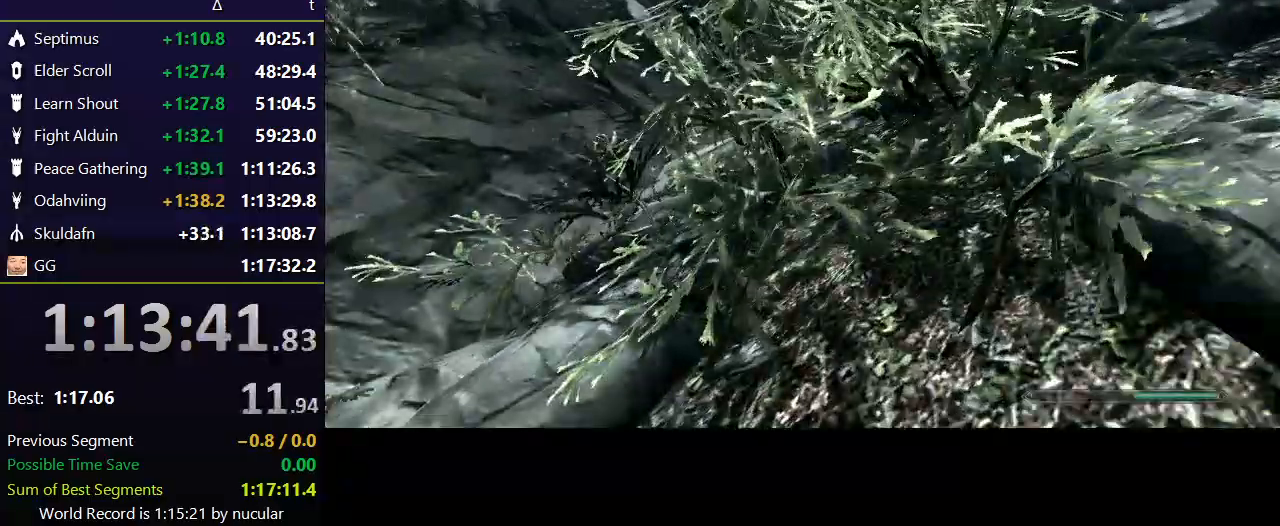
{"keys": ["w"], "mouse": [], "events": []}
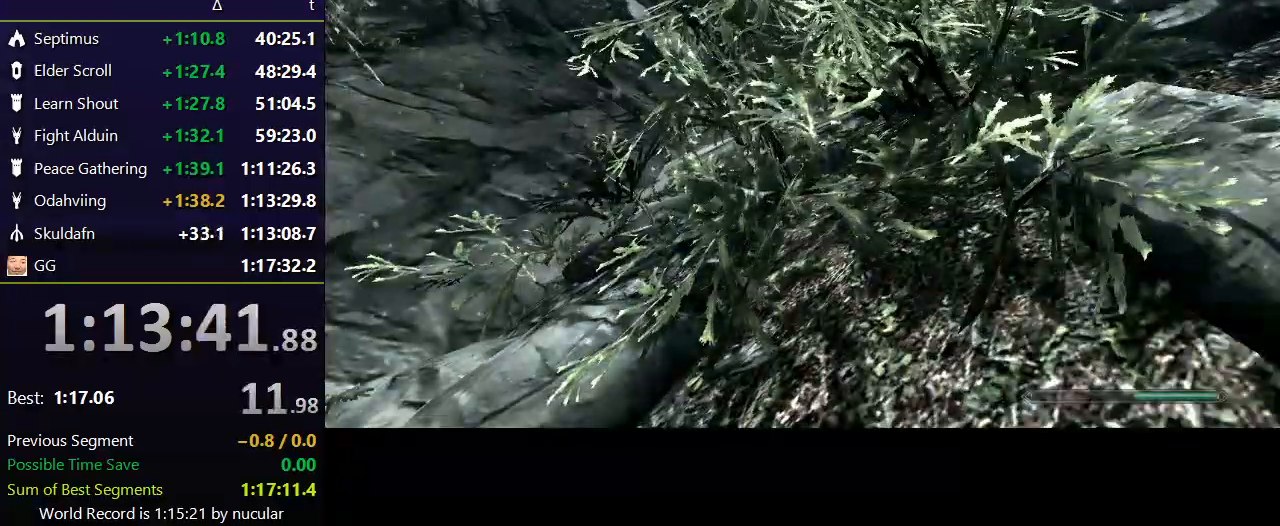
{"keys": ["w"], "mouse": [], "events": []}
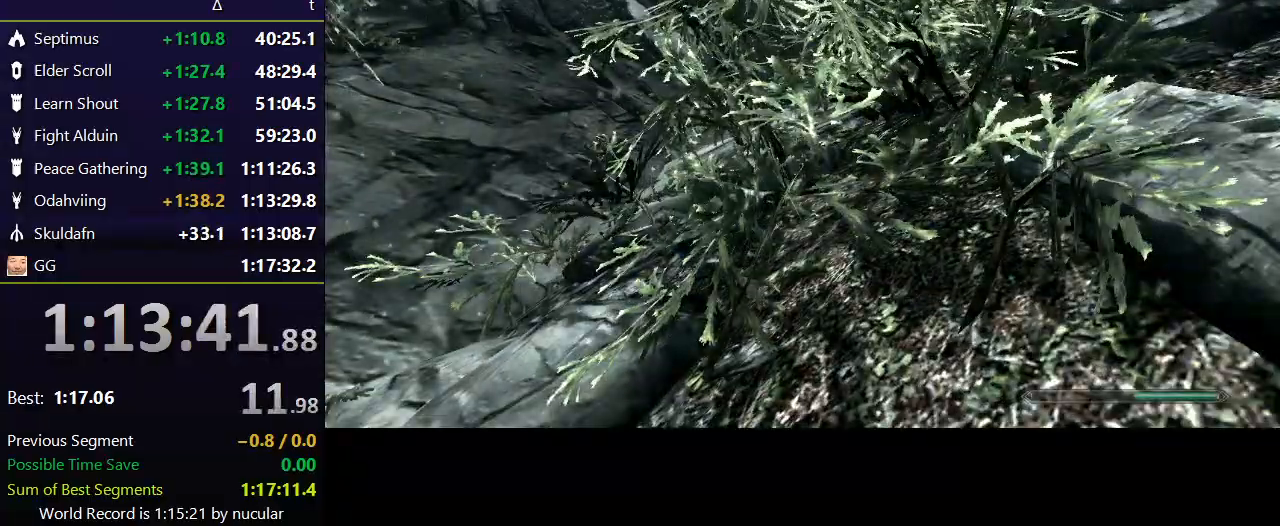
{"keys": ["w"], "mouse": [], "events": []}
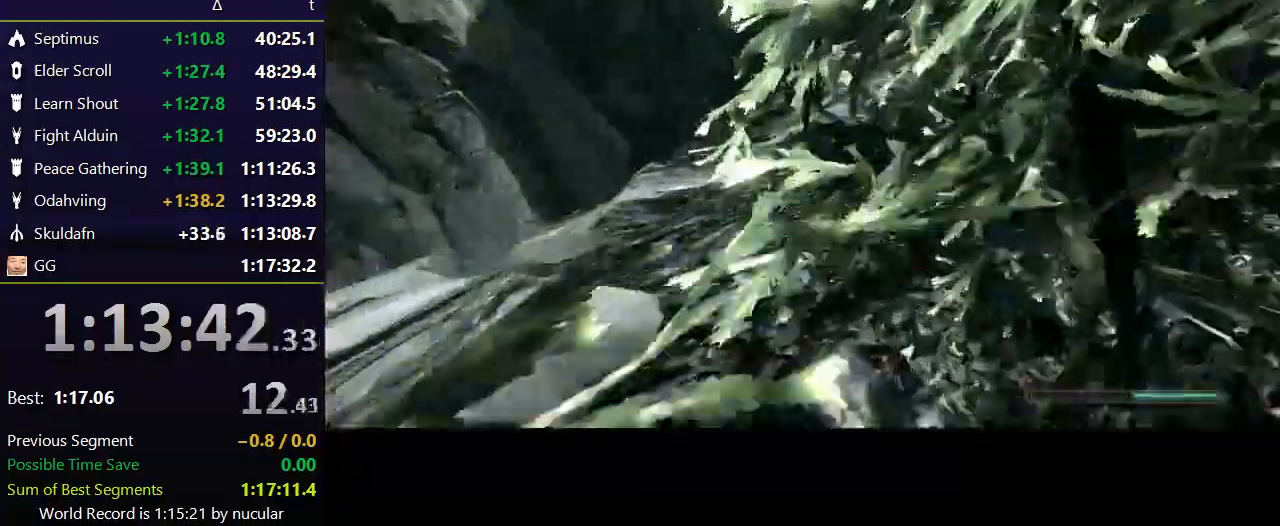
{"keys": ["w"], "mouse": [], "events": [[67, "space", "down"], [167, "space", "up"]]}
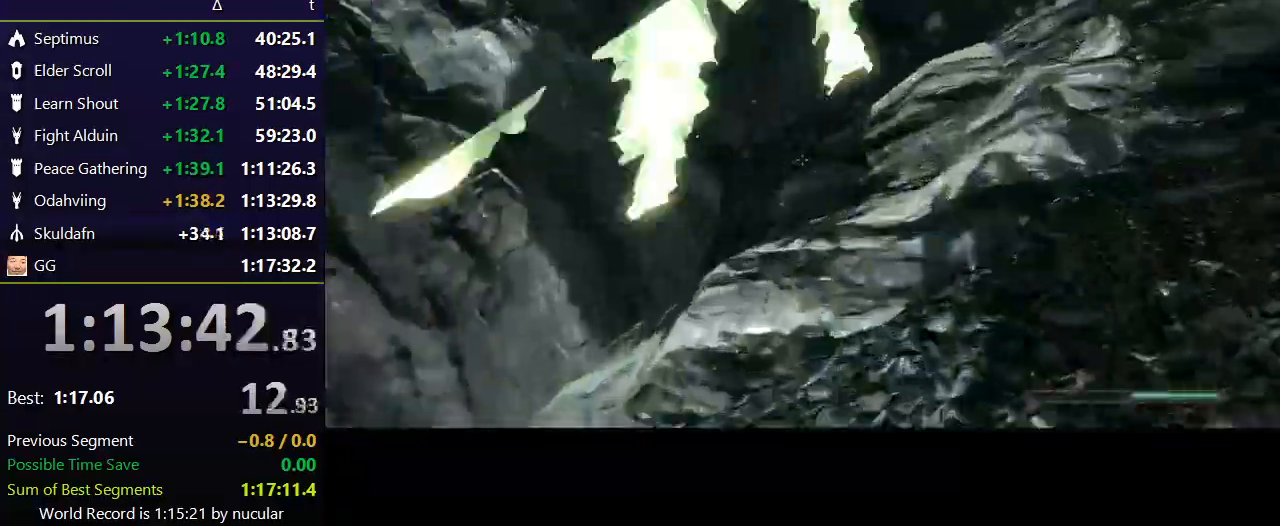
{"keys": ["w"], "mouse": [], "events": []}
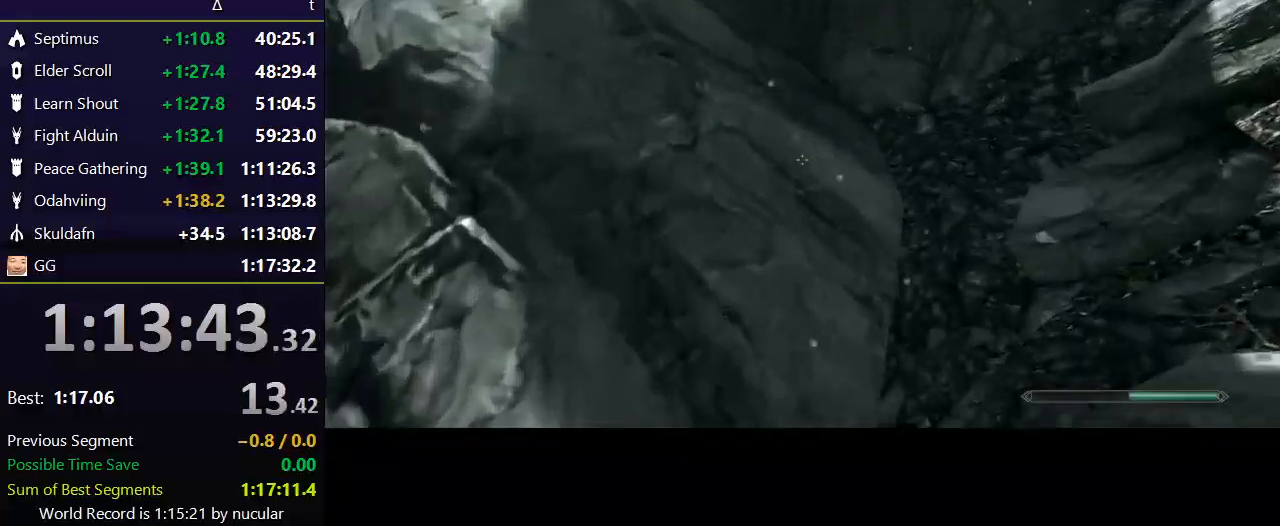
{"keys": ["d", "w"], "mouse": [], "events": [[167, "d", "down"]]}
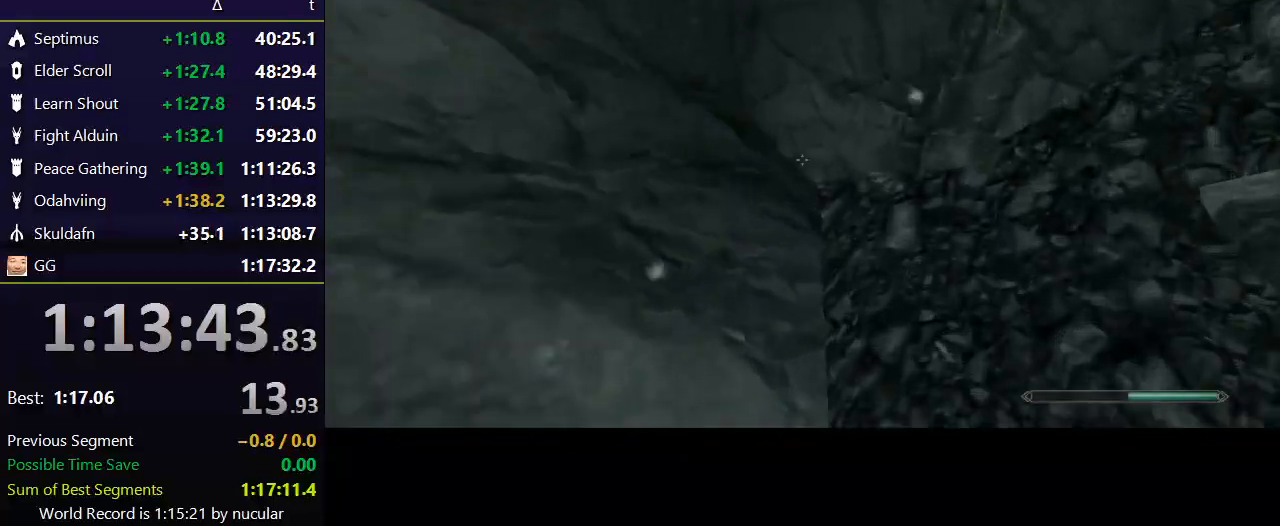
{"keys": ["a", "w"], "mouse": [], "events": [[233, "d", "up"], [233, "space", "down"], [400, "a", "down"], [434, "space", "up"]]}
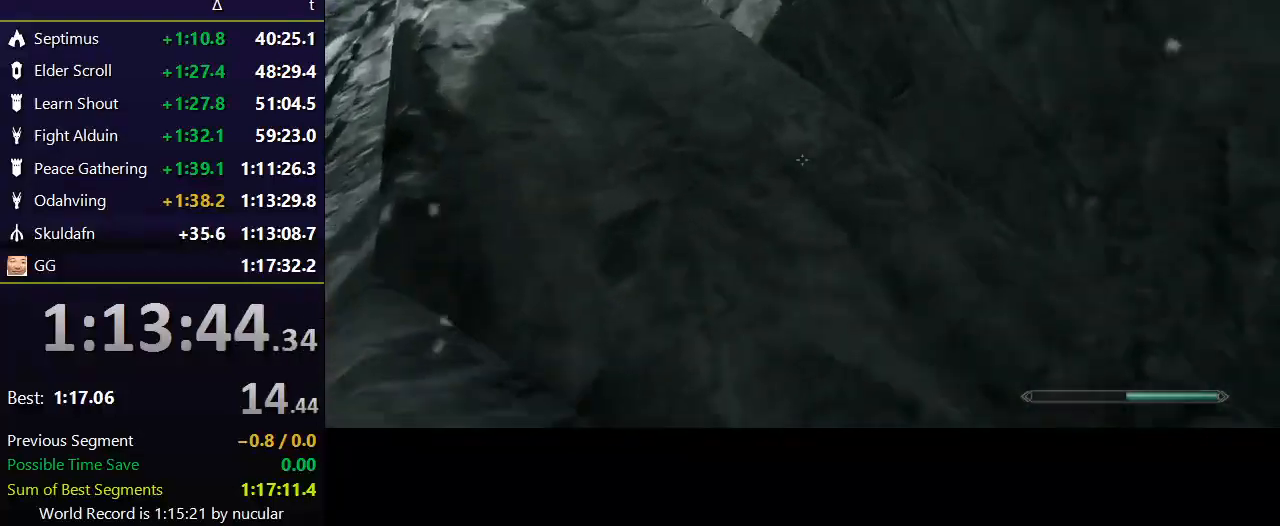
{"keys": ["d", "w"], "mouse": [], "events": [[34, "space", "down"], [167, "d", "down"], [167, "space", "up"], [367, "a", "up"], [367, "space", "down"], [434, "space", "up"]]}